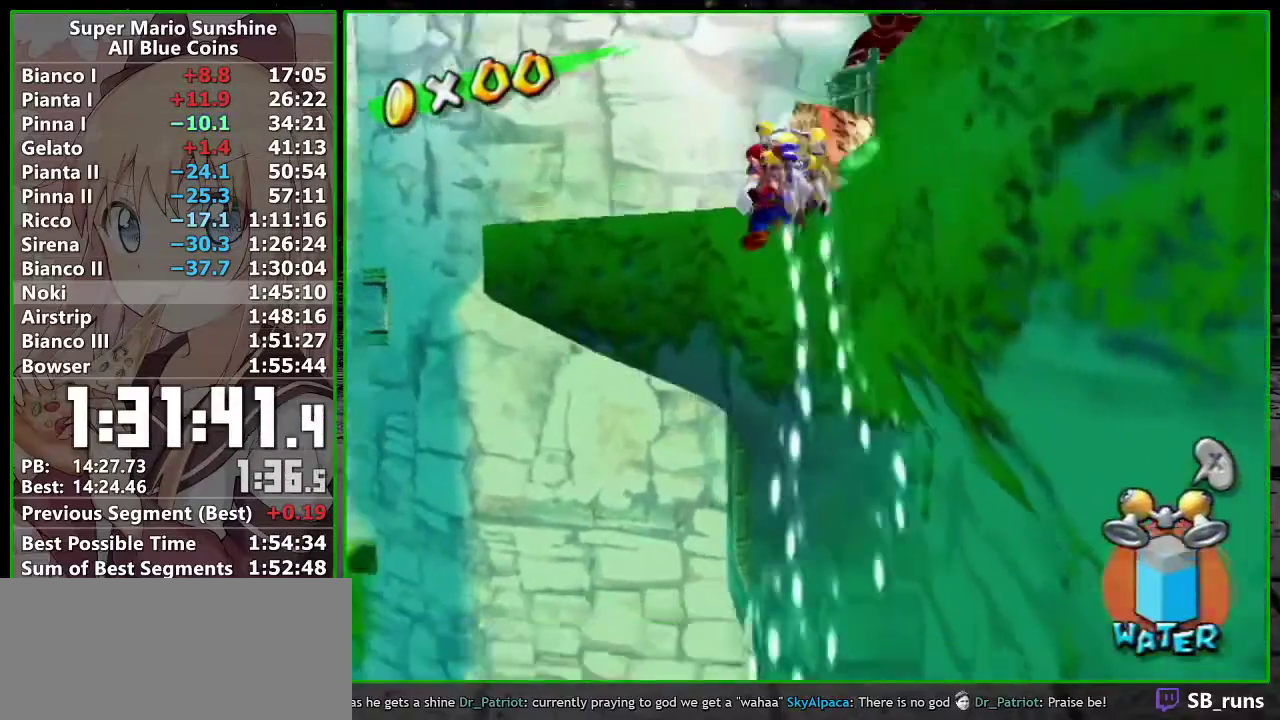
Gameplay with a controller (Nintendo layout); each line is a JSON object with the inputs held at the frame after it. "events" lists button and stick changes between this image and that frame as [ms after this image, input, new state], when the widget could be followed in between. Not read: L3 R3 right_stick.
{"buttons": ["R1"], "left_stick": "up-right", "events": [[50, "A", "up"]]}
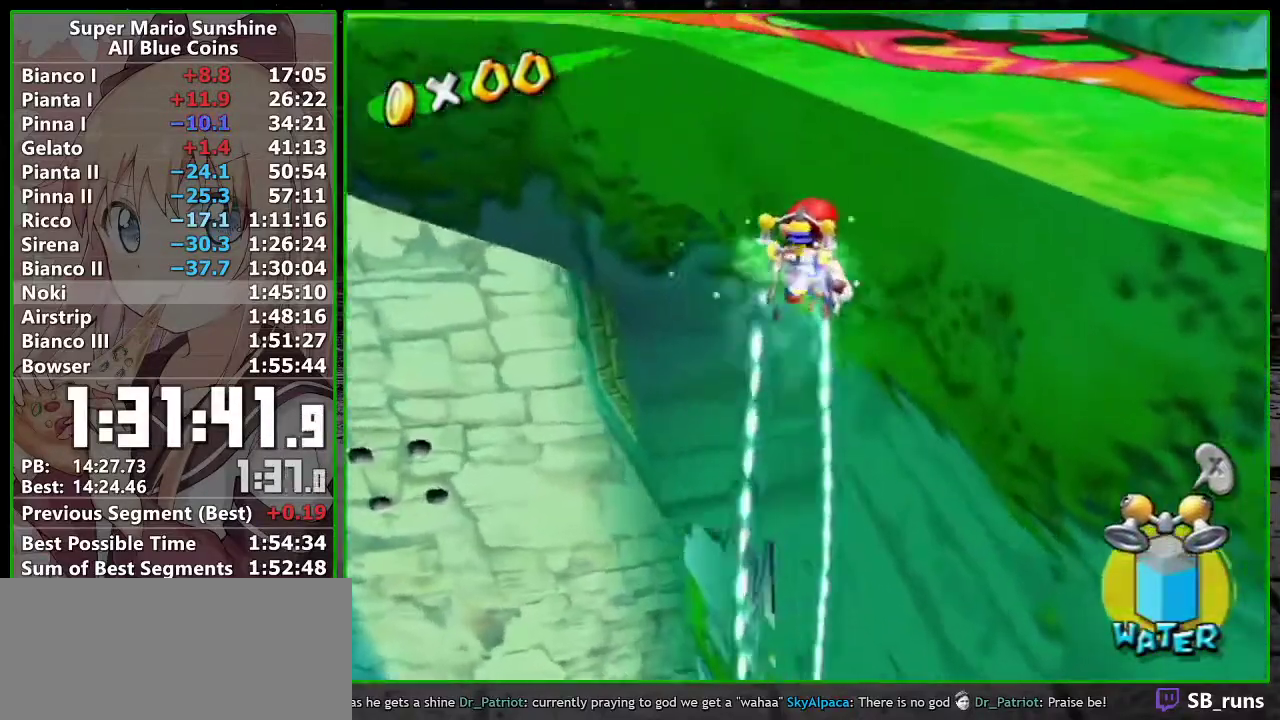
{"buttons": ["R1"], "left_stick": "up", "events": [[83, "left_stick", "up"]]}
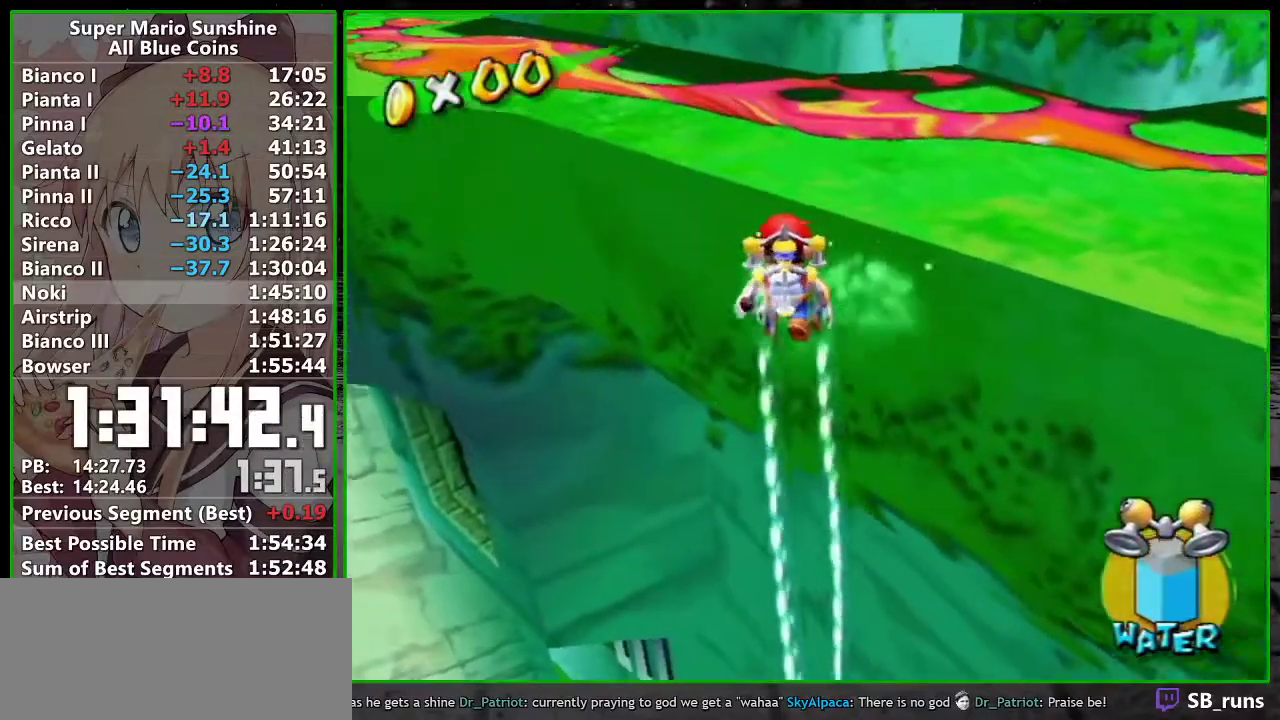
{"buttons": [], "left_stick": "up-left", "events": [[117, "R1", "up"], [200, "A", "down"], [267, "A", "up"], [483, "left_stick", "up-left"]]}
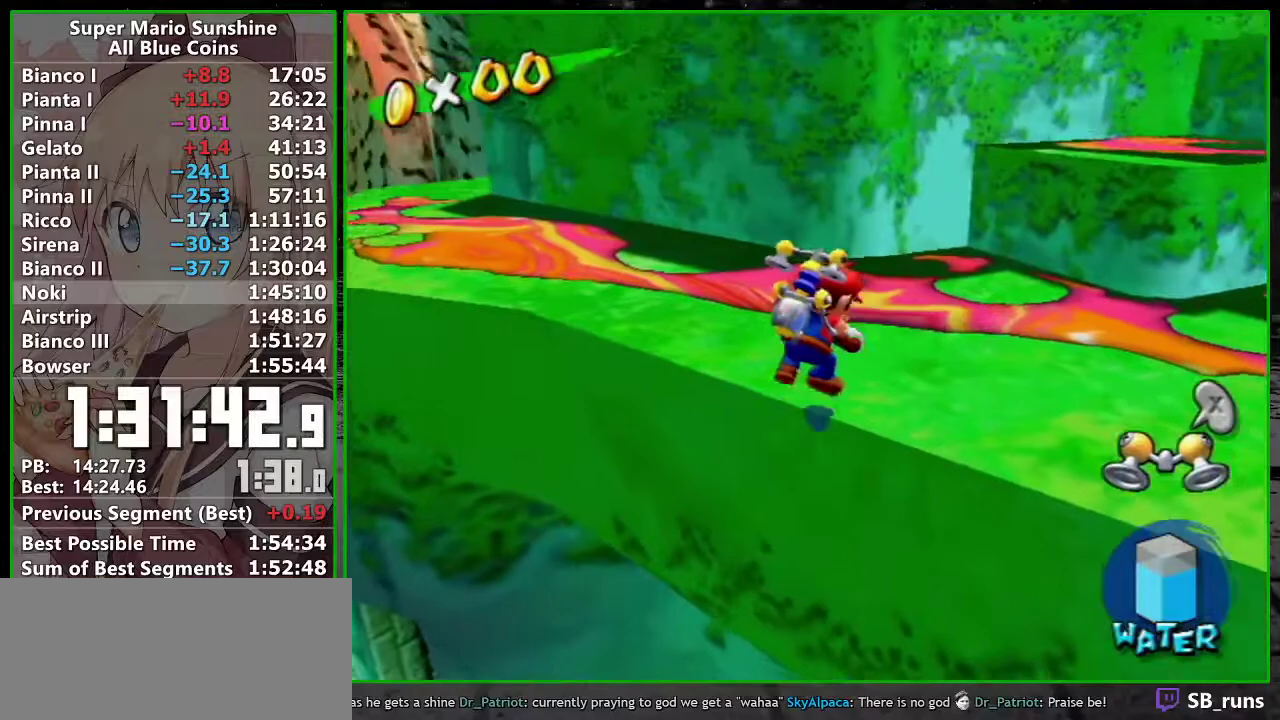
{"buttons": ["A", "B"], "left_stick": "up", "events": [[200, "left_stick", "up"], [300, "A", "down"], [367, "B", "down"]]}
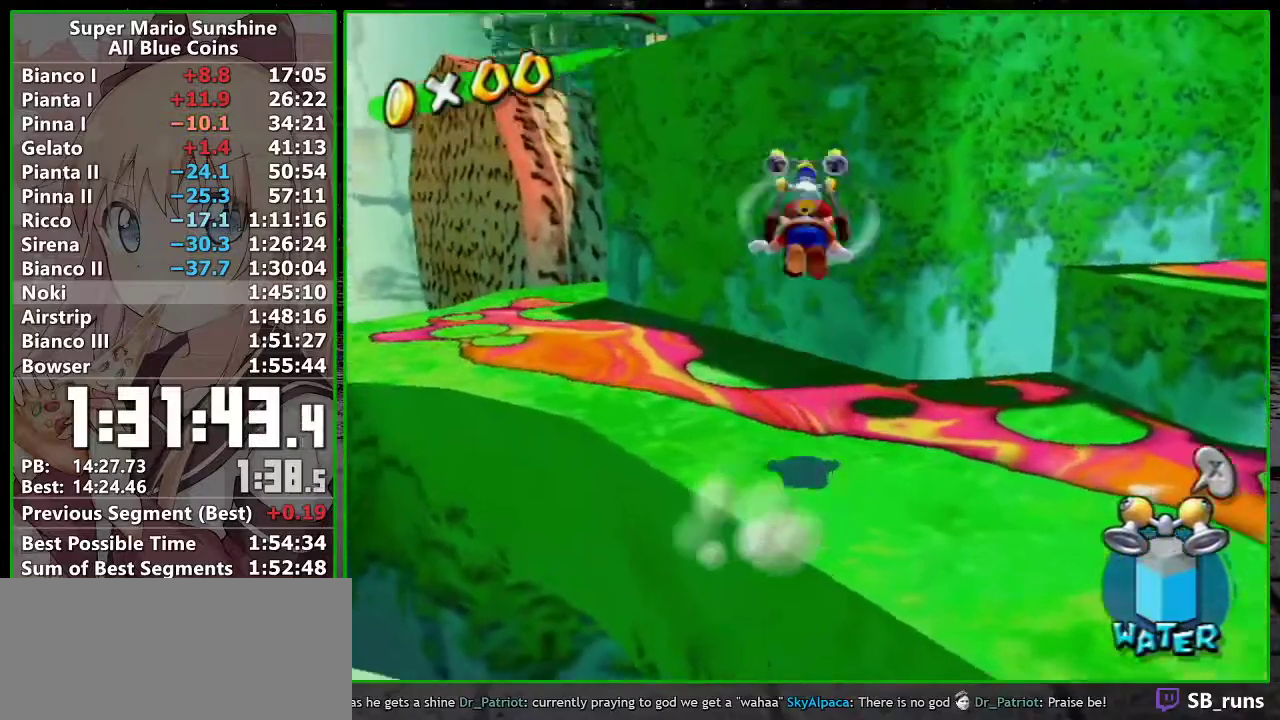
{"buttons": [], "left_stick": "center", "events": [[83, "B", "up"], [117, "A", "up"], [200, "X", "down"], [367, "X", "up"], [400, "left_stick", "center"]]}
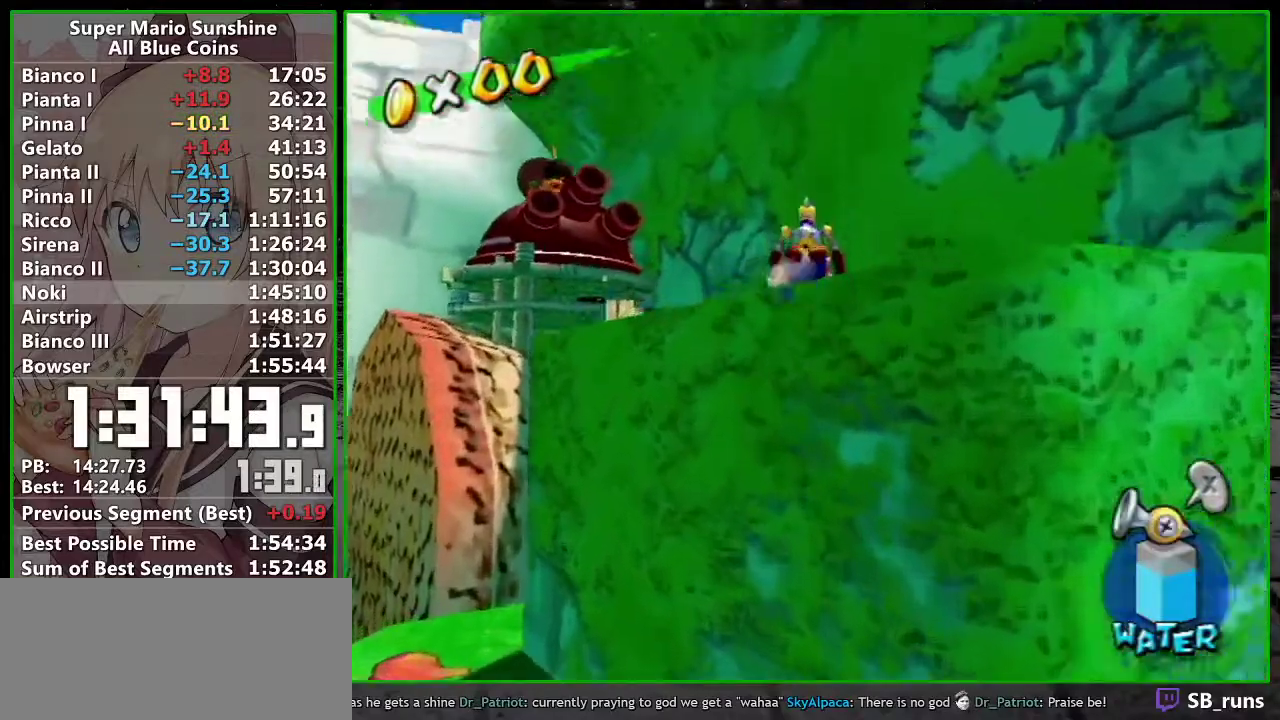
{"buttons": ["R1"], "left_stick": "center", "events": [[17, "R1", "down"], [50, "A", "down"], [117, "A", "up"], [117, "R1", "up"], [200, "R1", "down"], [300, "R1", "up"], [367, "R1", "down"], [383, "A", "down"], [483, "A", "up"]]}
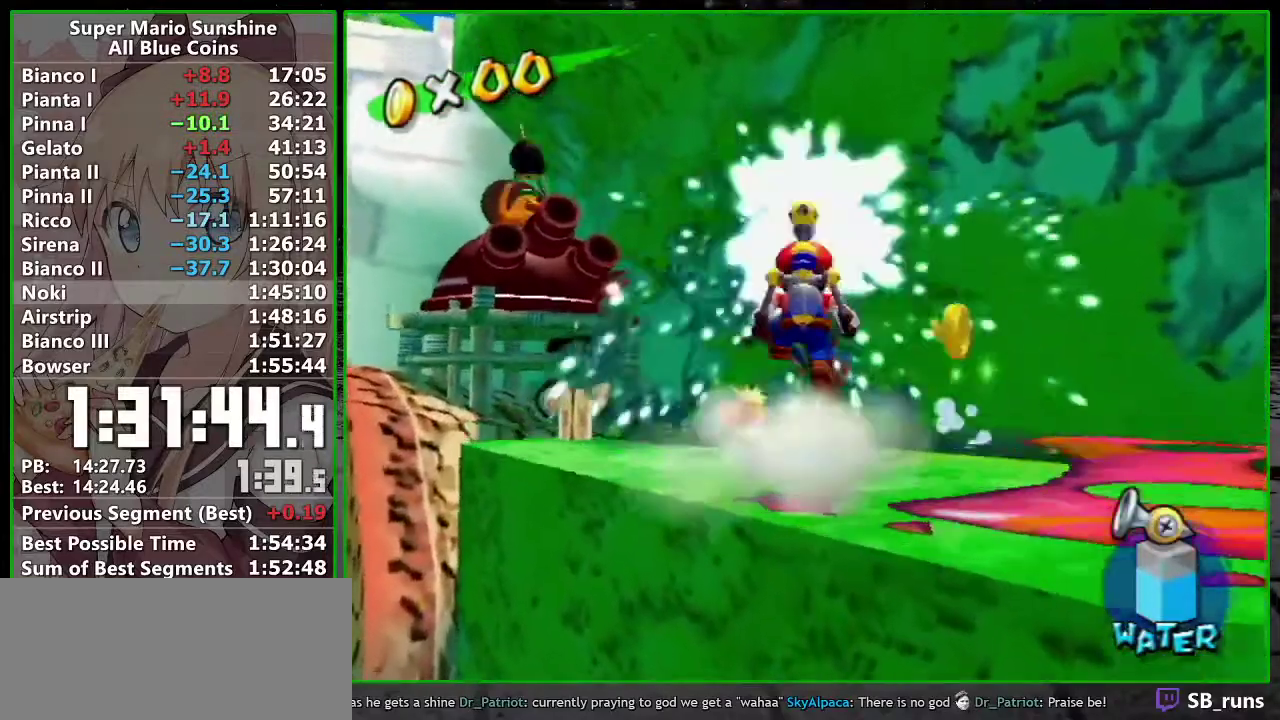
{"buttons": ["A", "R1"], "left_stick": "up-right", "events": [[50, "R1", "up"], [167, "left_stick", "up-right"], [300, "A", "down"], [300, "R1", "down"], [400, "A", "up"], [400, "R1", "up"], [450, "R1", "down"], [483, "A", "down"]]}
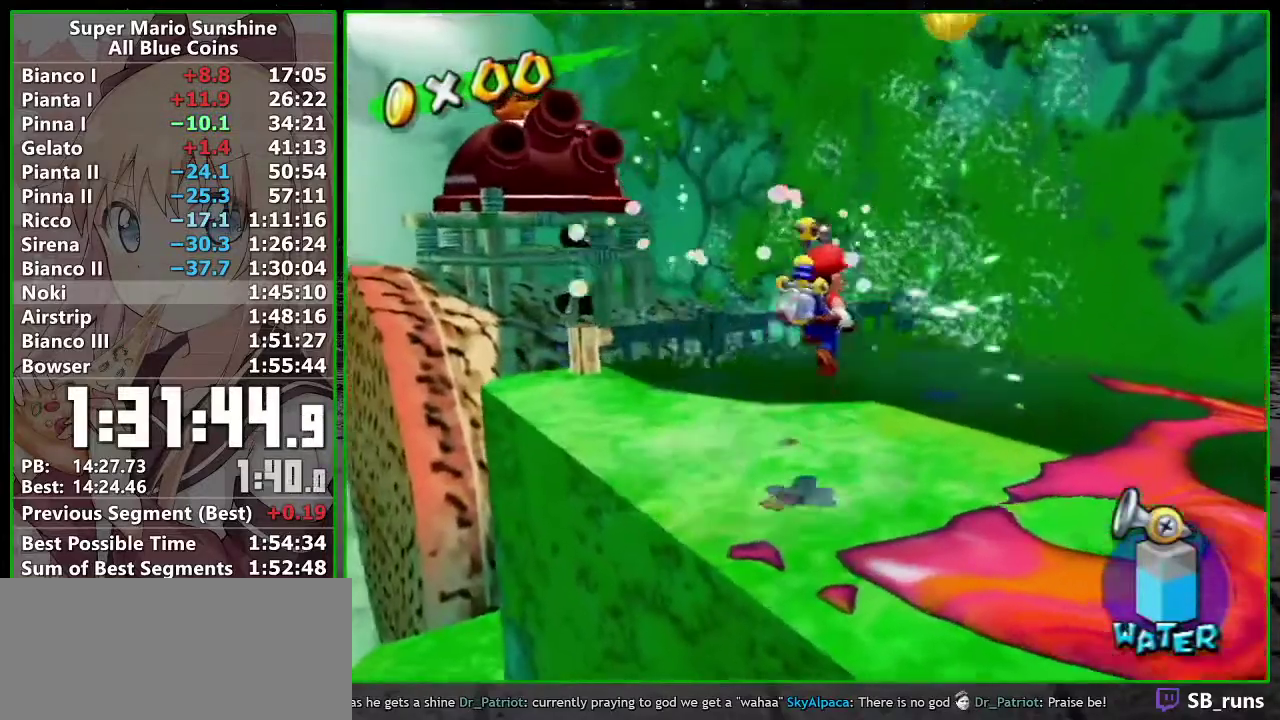
{"buttons": [], "left_stick": "up-right", "events": [[17, "left_stick", "center"], [83, "A", "up"], [117, "R1", "up"], [167, "R1", "down"], [200, "A", "down"], [333, "A", "up"], [433, "R1", "up"], [483, "left_stick", "up-right"]]}
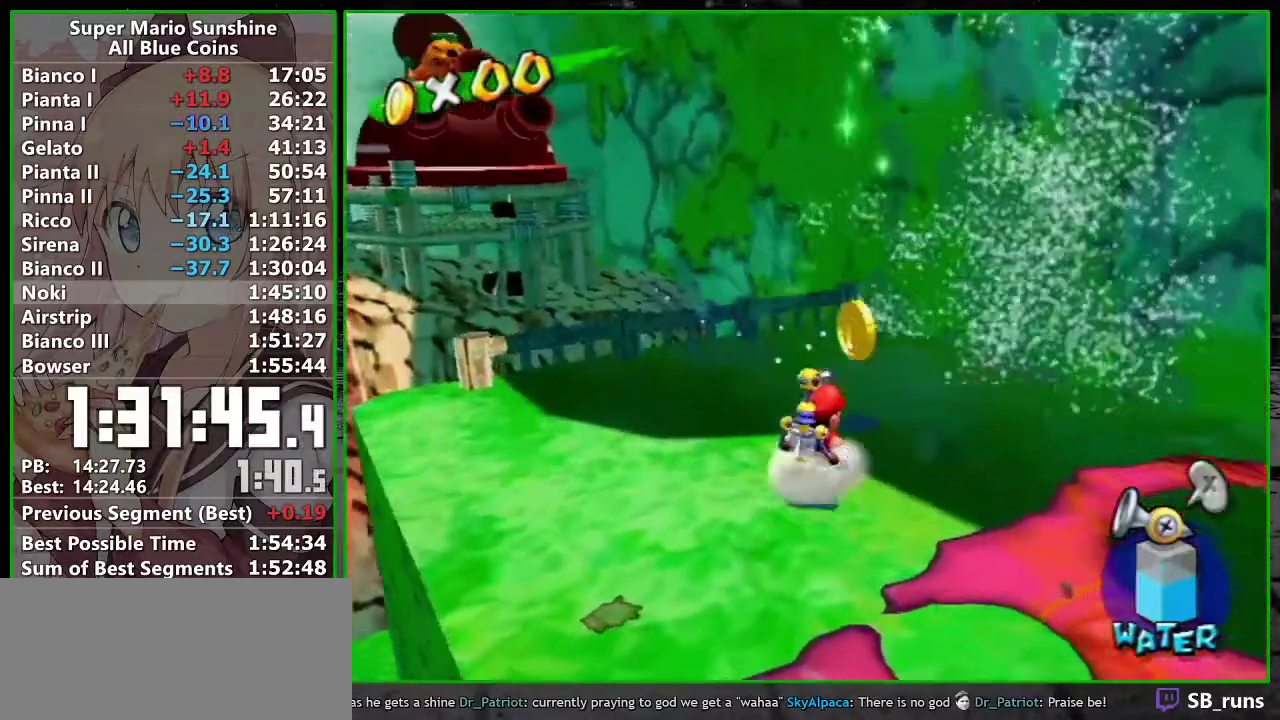
{"buttons": [], "left_stick": "up-left", "events": [[167, "R1", "down"], [200, "left_stick", "up"], [400, "R1", "up"], [450, "left_stick", "up-left"]]}
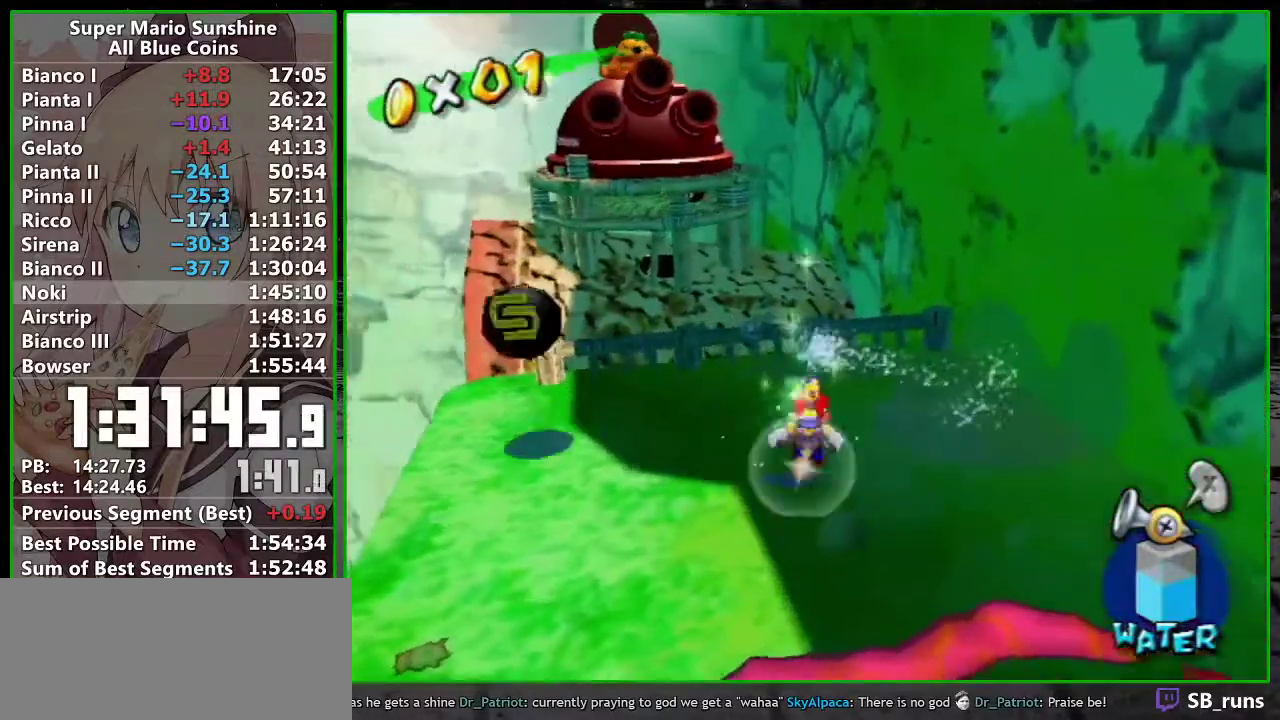
{"buttons": ["R1"], "left_stick": "center", "events": [[167, "R1", "down"], [483, "left_stick", "center"]]}
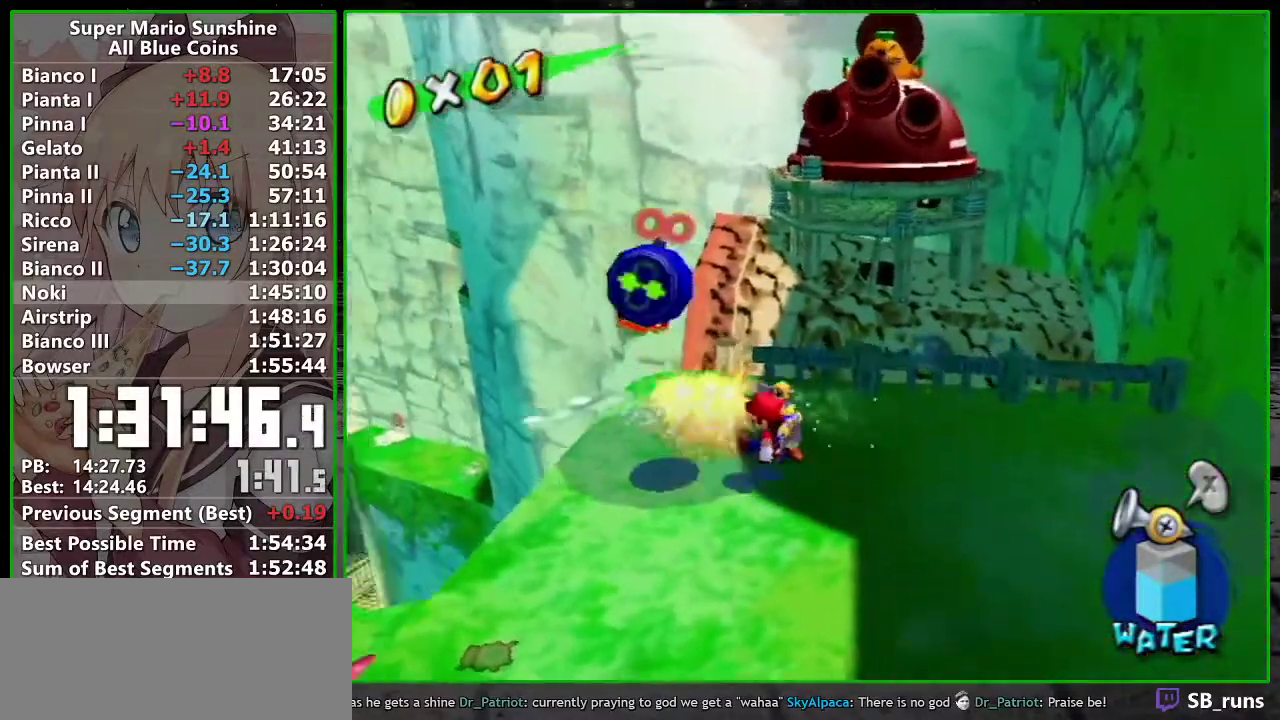
{"buttons": ["B"], "left_stick": "center", "events": [[117, "left_stick", "left"], [150, "R1", "up"], [267, "left_stick", "center"], [417, "B", "down"]]}
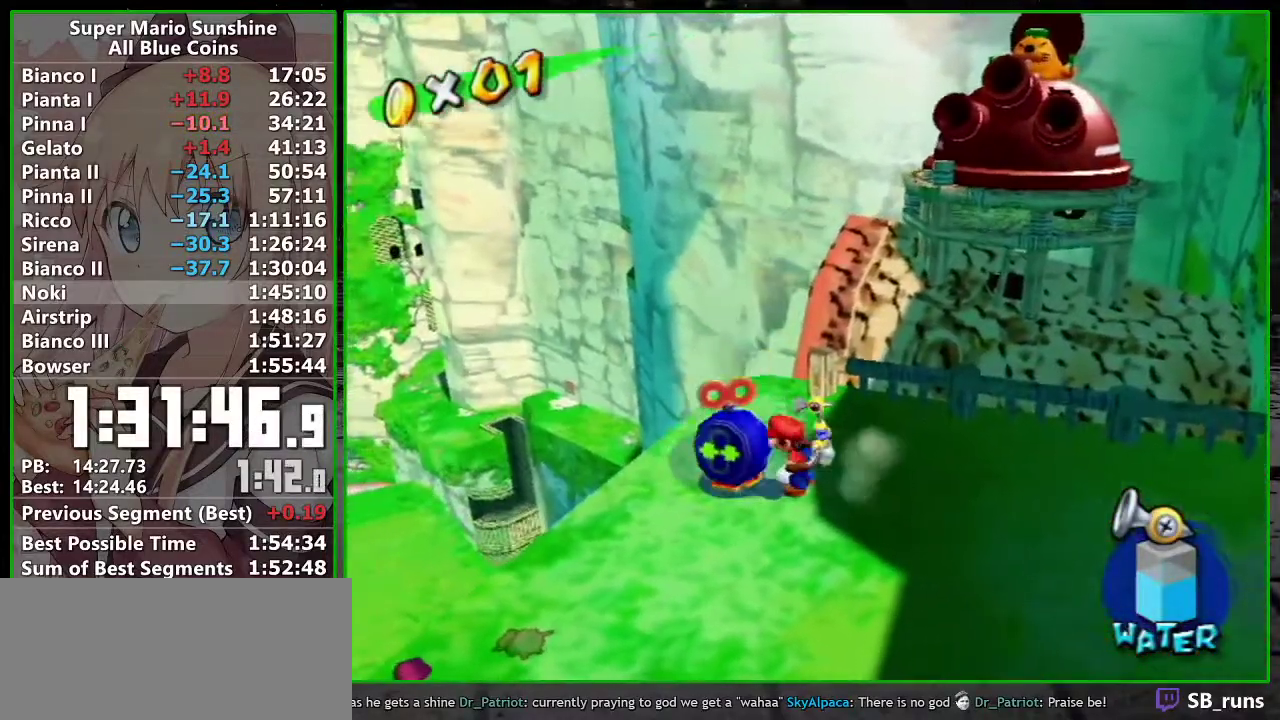
{"buttons": [], "left_stick": "up-right", "events": [[17, "B", "up"], [300, "left_stick", "up-right"]]}
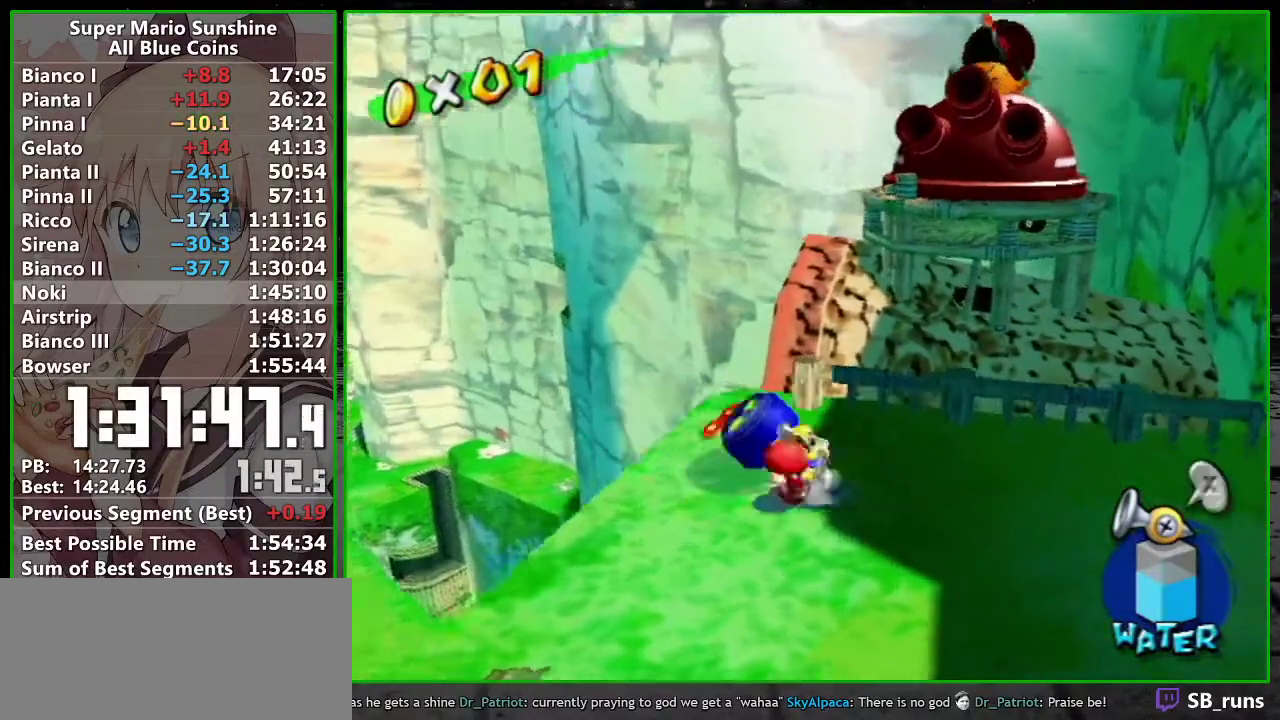
{"buttons": [], "left_stick": "up-right", "events": []}
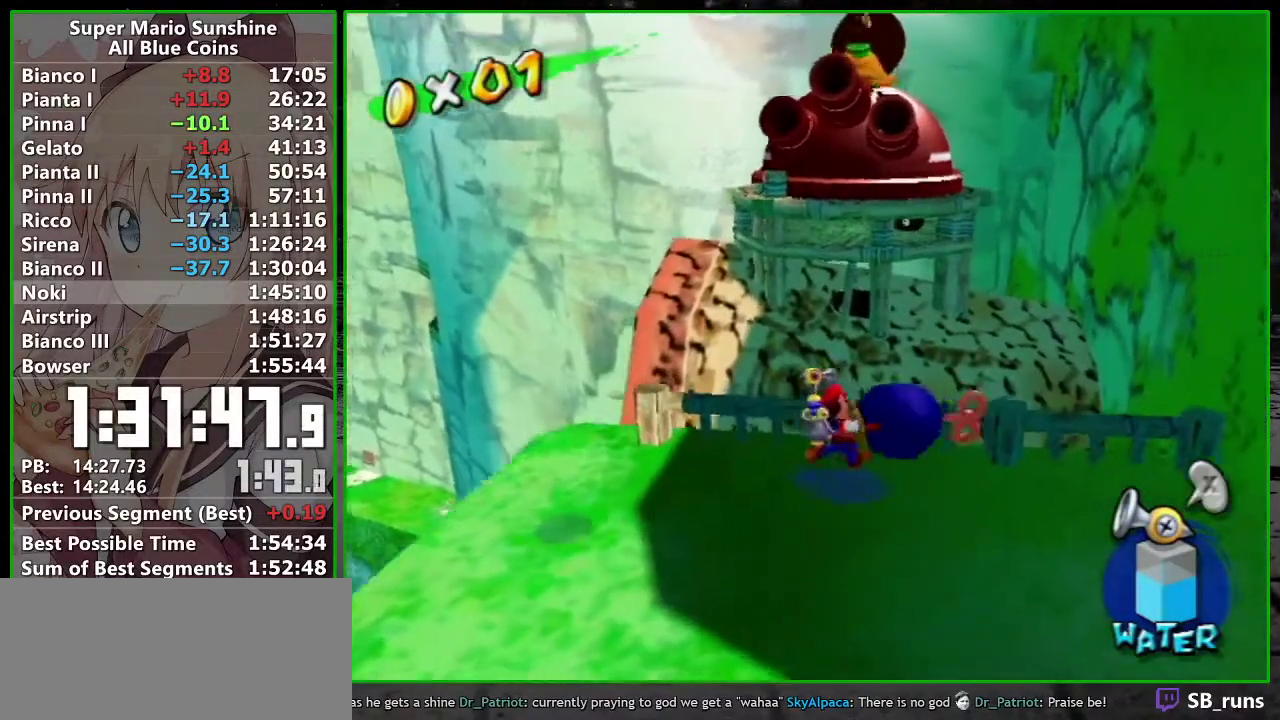
{"buttons": [], "left_stick": "up", "events": [[83, "left_stick", "up"]]}
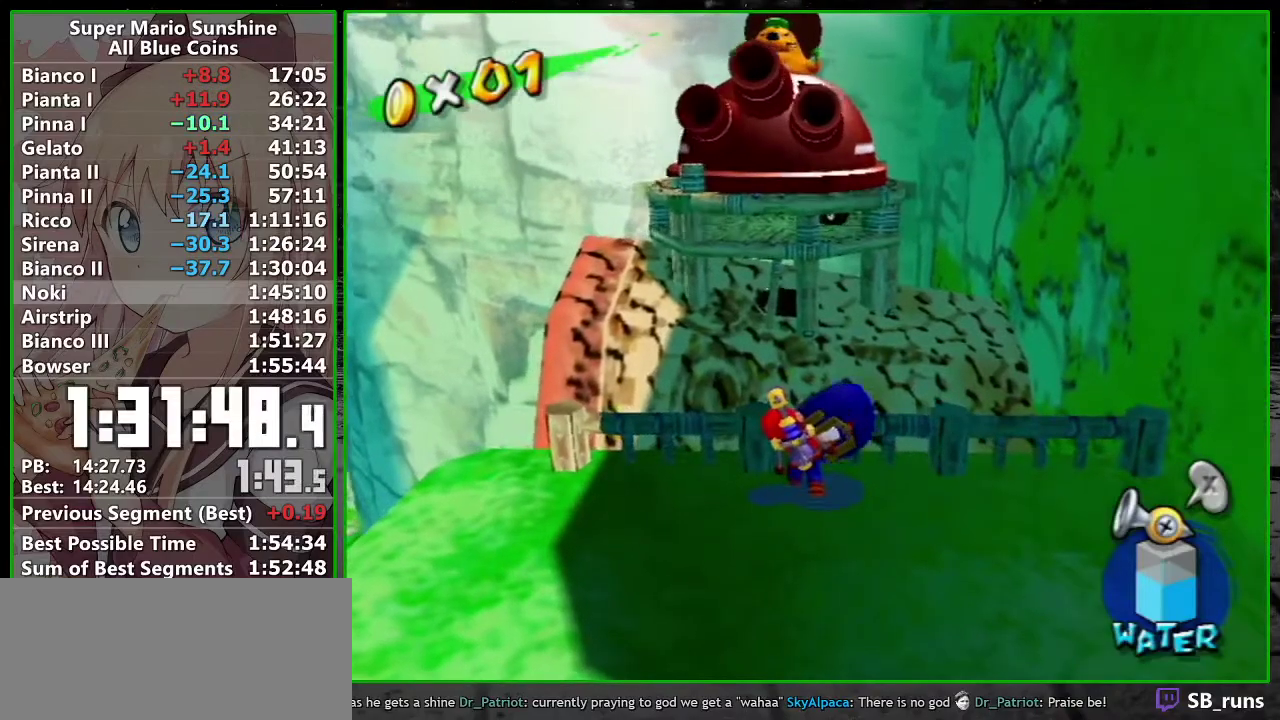
{"buttons": [], "left_stick": "up", "events": []}
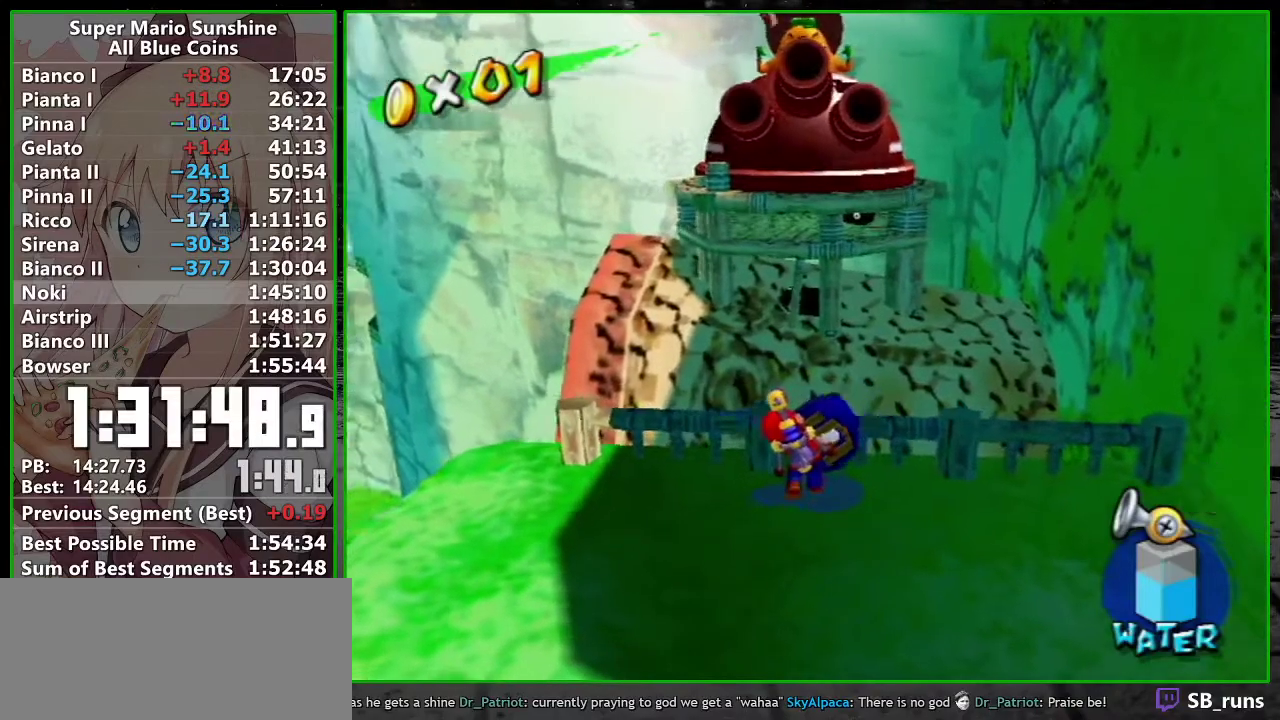
{"buttons": [], "left_stick": "up", "events": []}
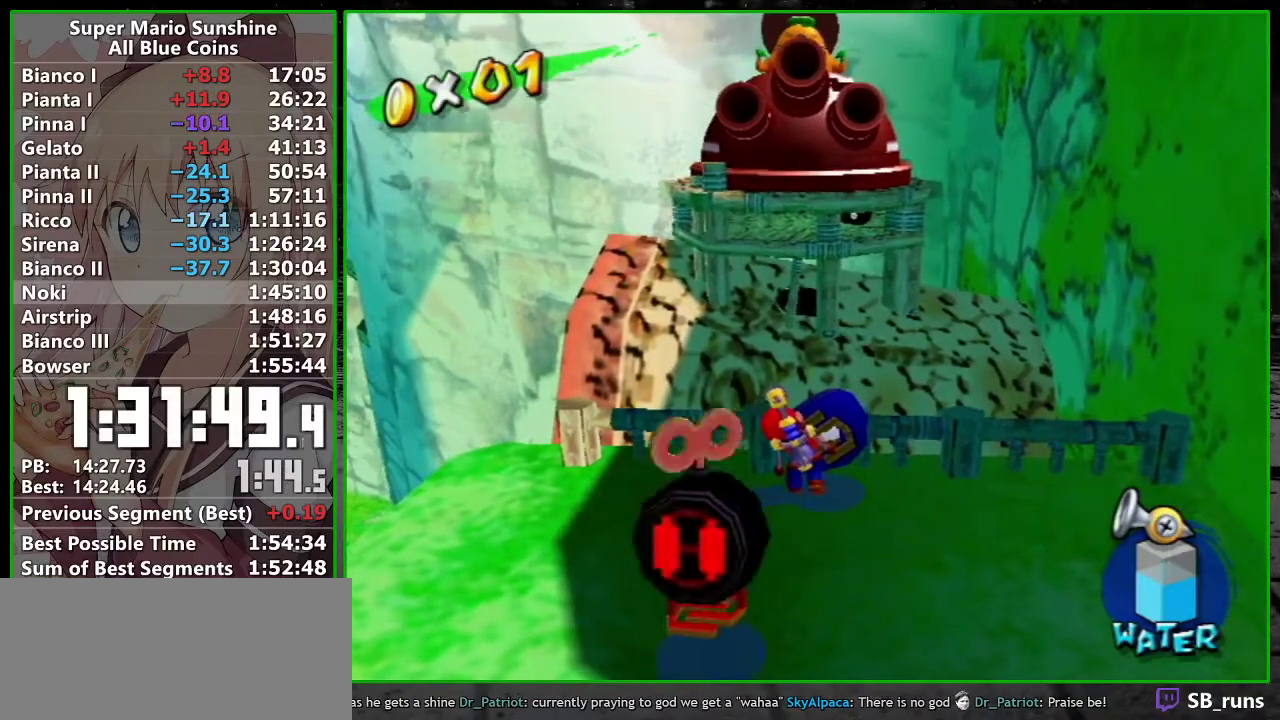
{"buttons": [], "left_stick": "up", "events": []}
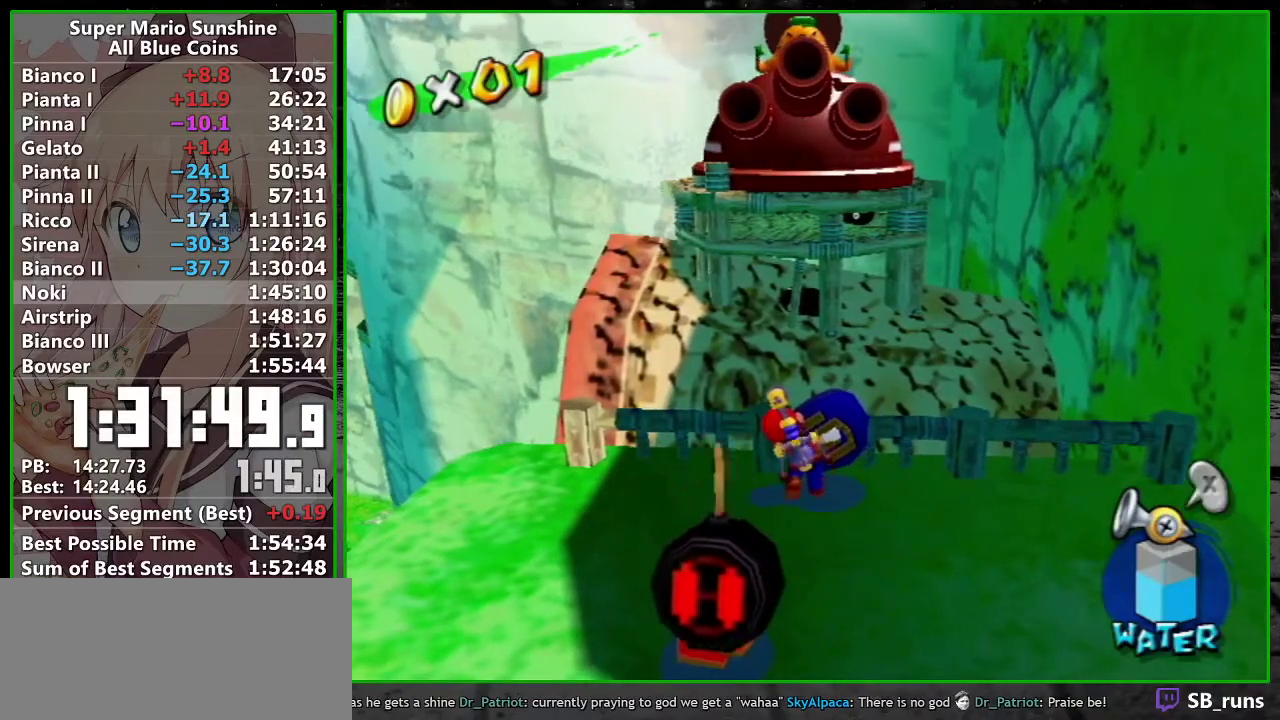
{"buttons": [], "left_stick": "up", "events": []}
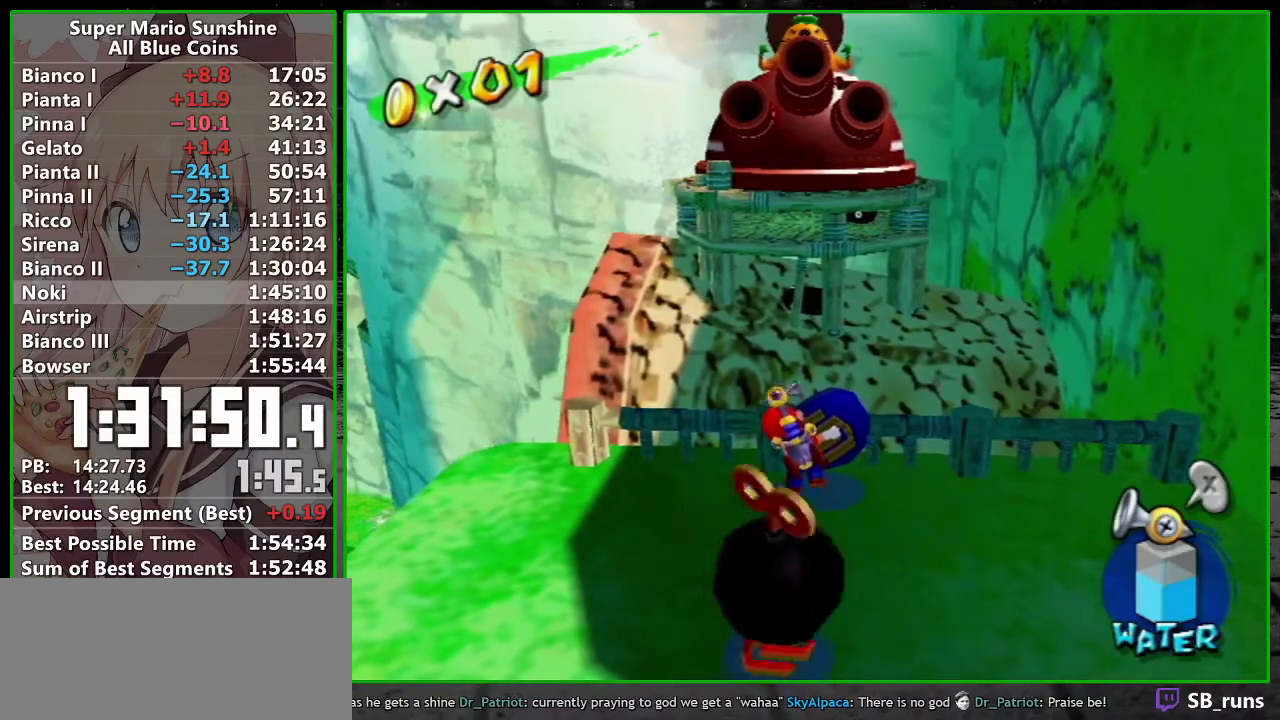
{"buttons": ["B"], "left_stick": "up", "events": [[483, "B", "down"]]}
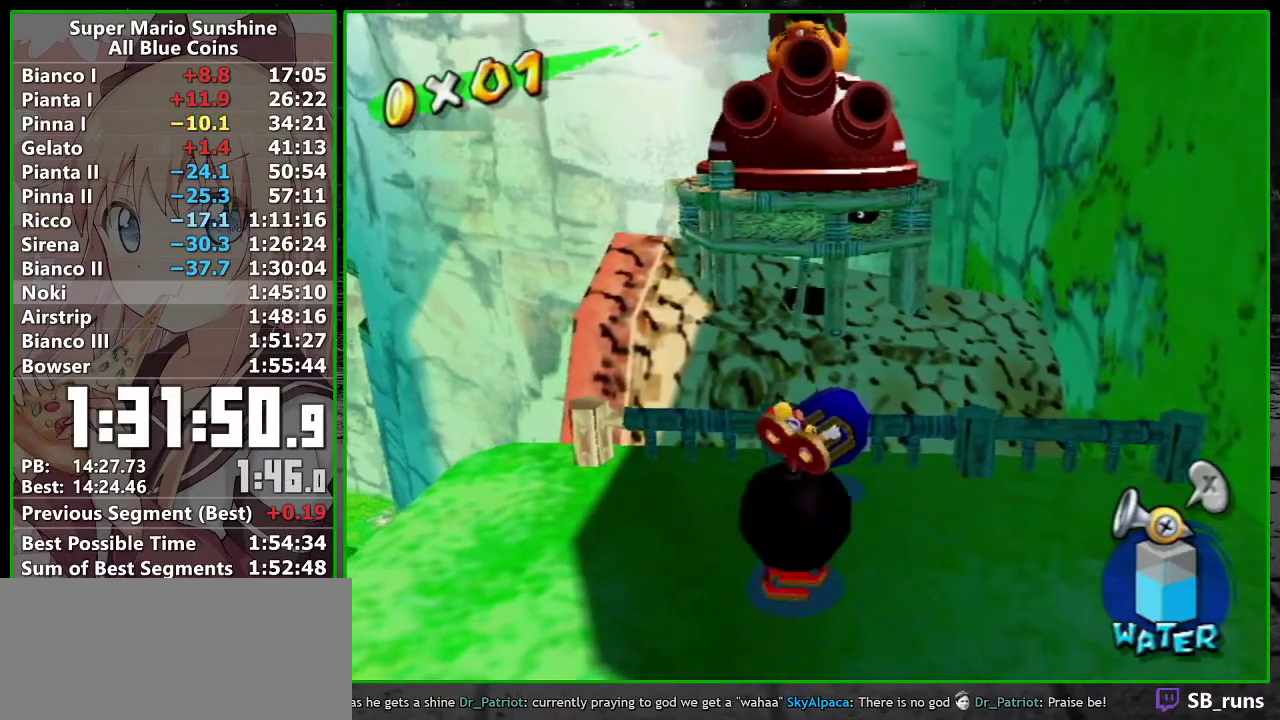
{"buttons": ["R1"], "left_stick": "center", "events": [[300, "B", "up"], [300, "left_stick", "center"], [350, "R1", "down"]]}
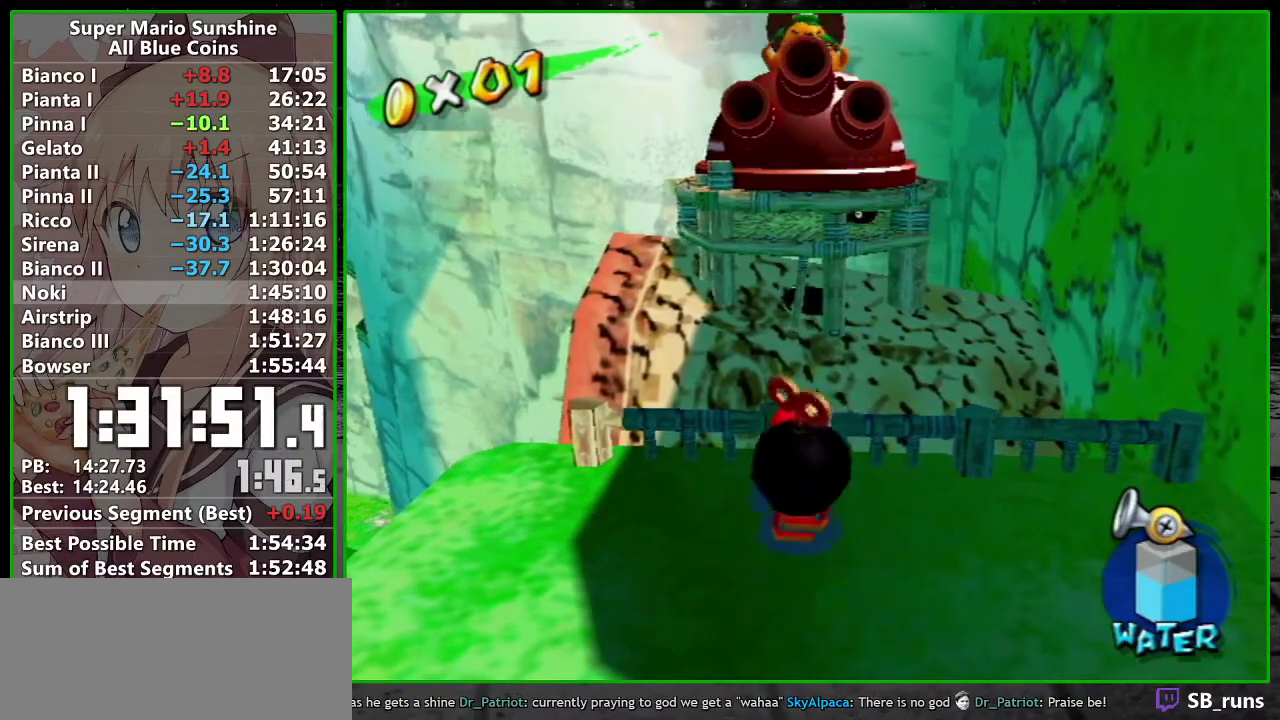
{"buttons": [], "left_stick": "down", "events": [[267, "R1", "up"], [433, "left_stick", "down"]]}
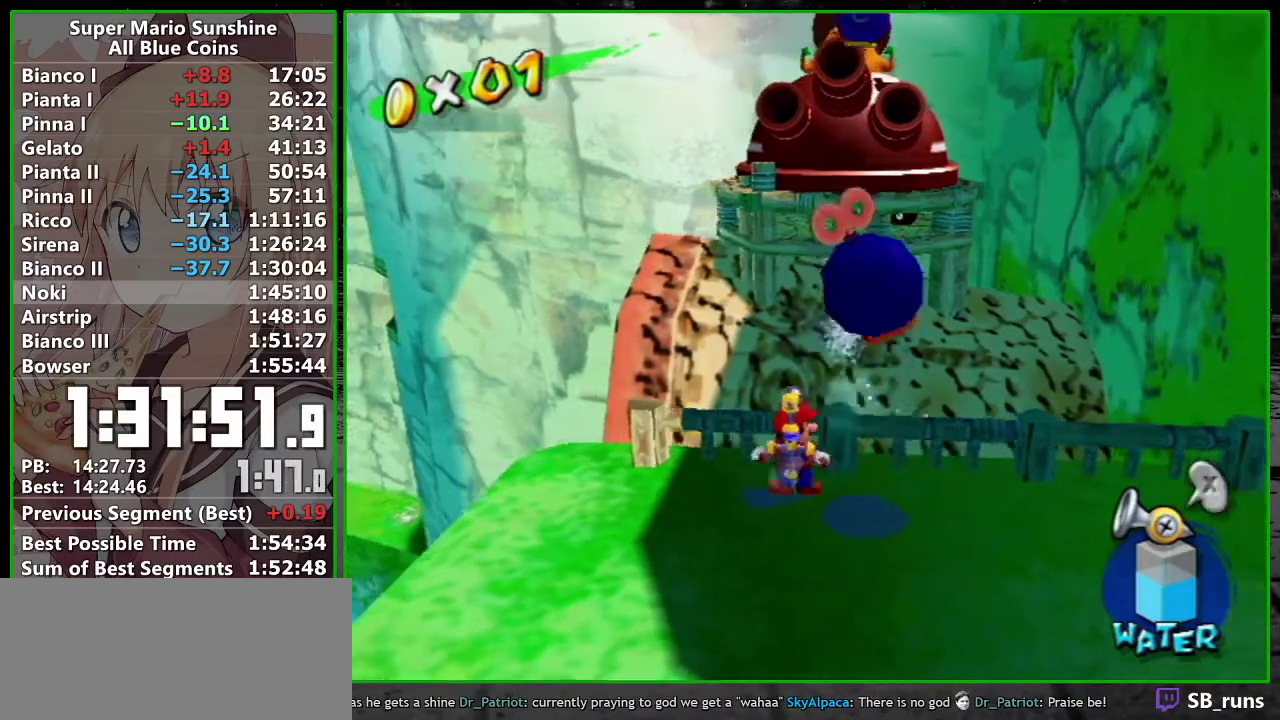
{"buttons": [], "left_stick": "center", "events": [[17, "left_stick", "down-right"], [233, "left_stick", "center"], [267, "B", "down"], [483, "B", "up"]]}
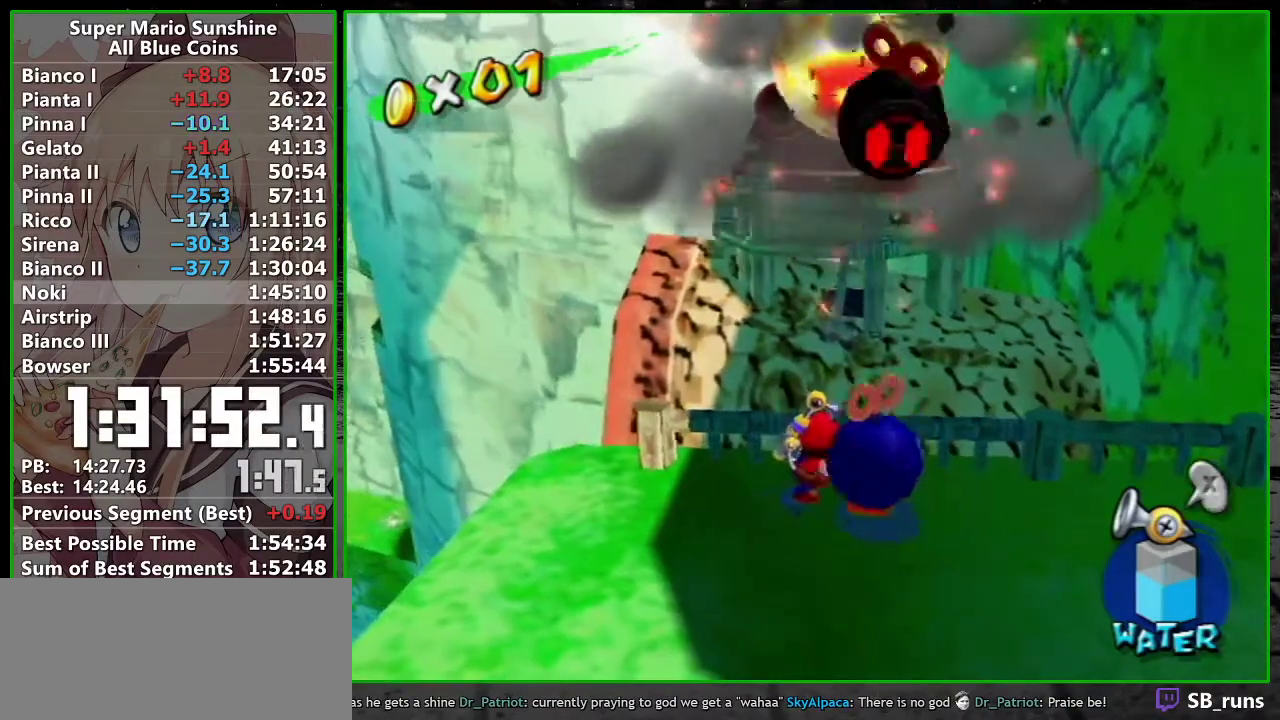
{"buttons": ["B"], "left_stick": "up", "events": [[83, "left_stick", "up-right"], [200, "left_stick", "up"], [400, "B", "down"]]}
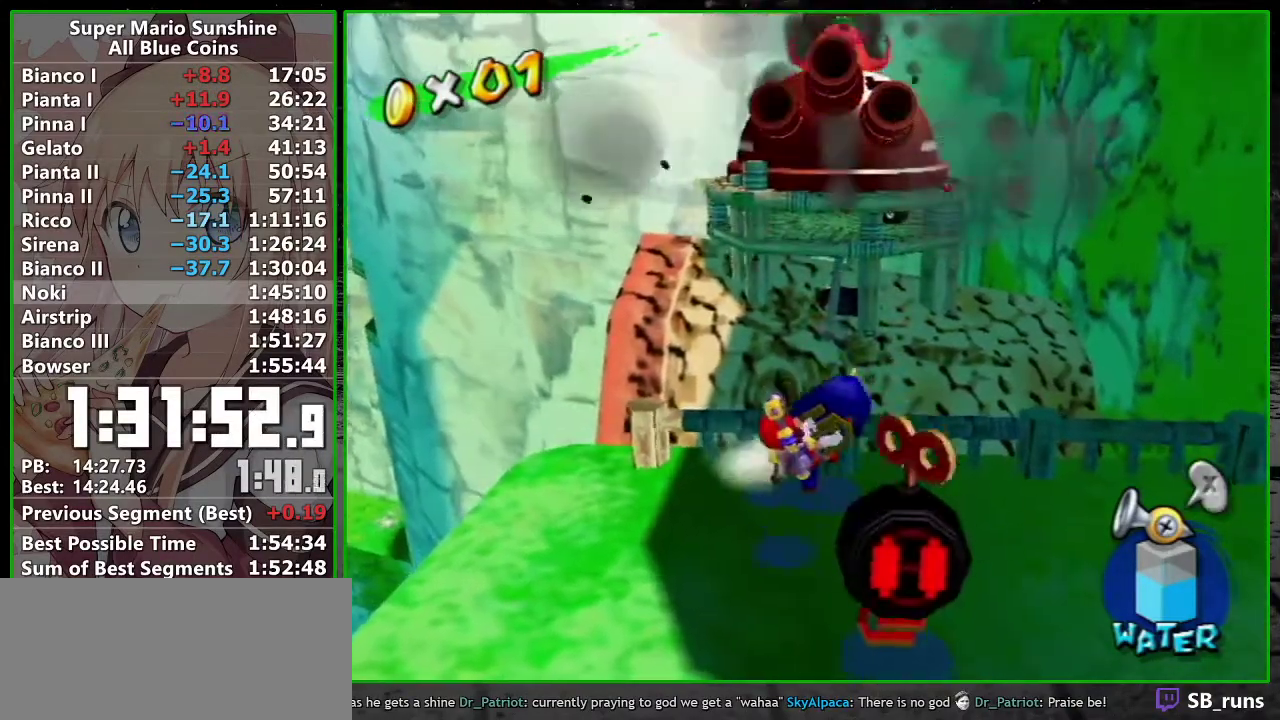
{"buttons": [], "left_stick": "down-right", "events": [[150, "B", "up"], [267, "left_stick", "down-right"]]}
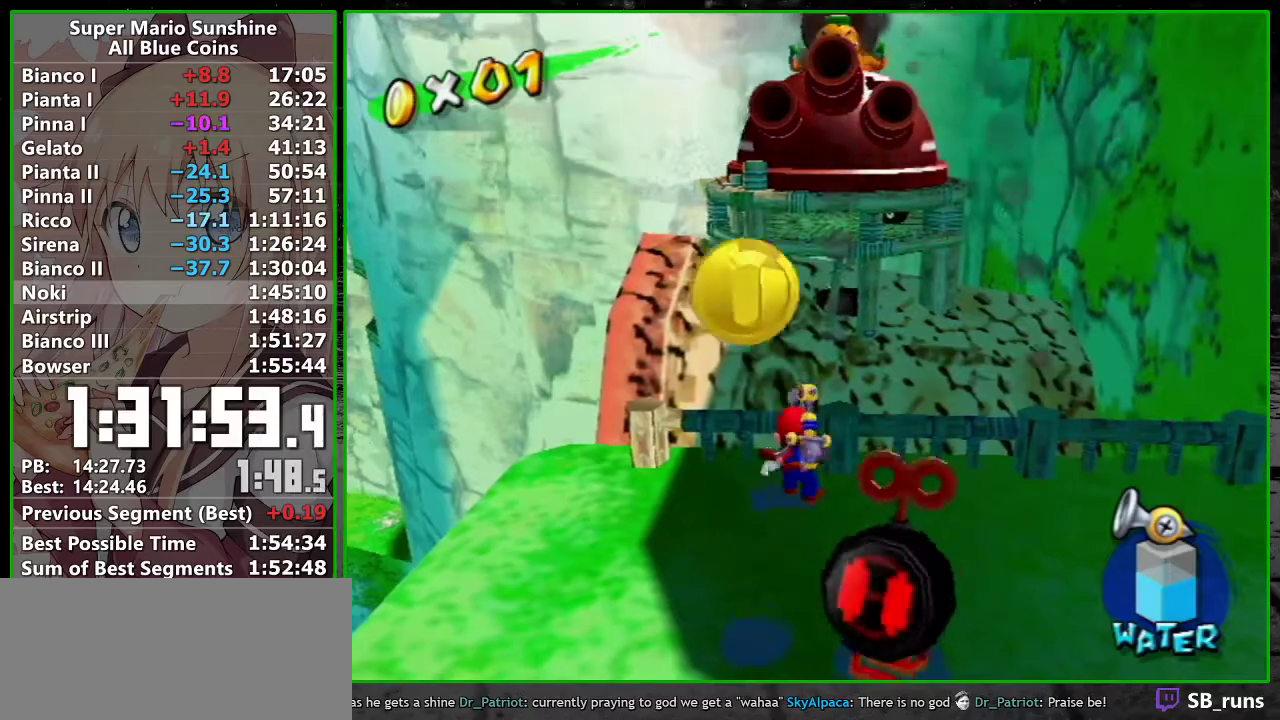
{"buttons": [], "left_stick": "center", "events": [[183, "left_stick", "down"], [333, "R1", "down"], [450, "R1", "up"], [450, "left_stick", "center"]]}
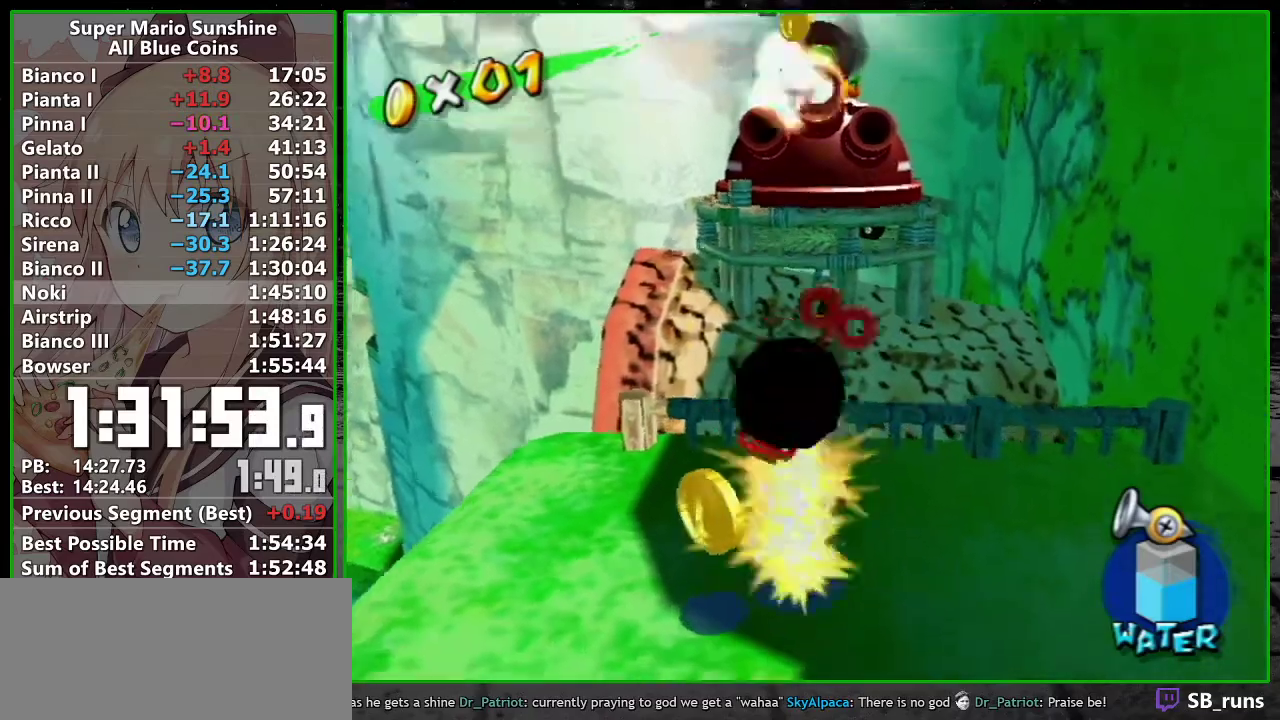
{"buttons": [], "left_stick": "up", "events": [[117, "B", "down"], [300, "B", "up"], [383, "left_stick", "up"]]}
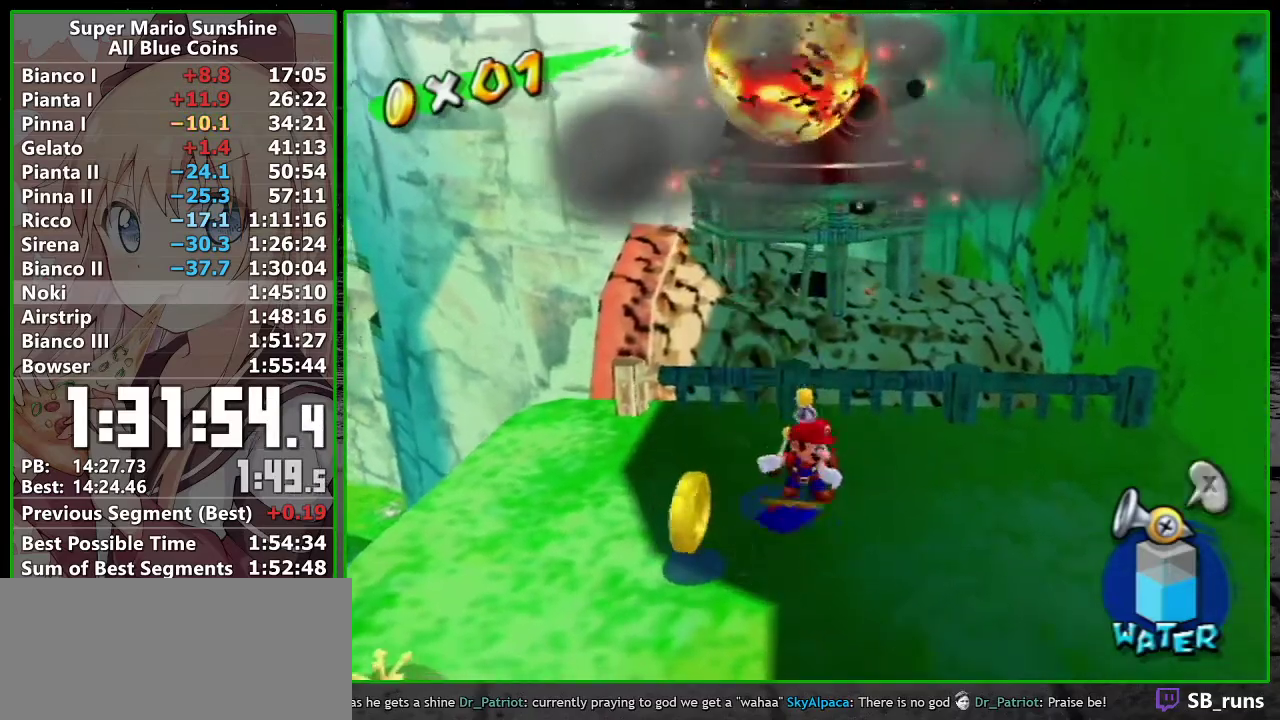
{"buttons": ["B"], "left_stick": "up", "events": [[300, "B", "down"]]}
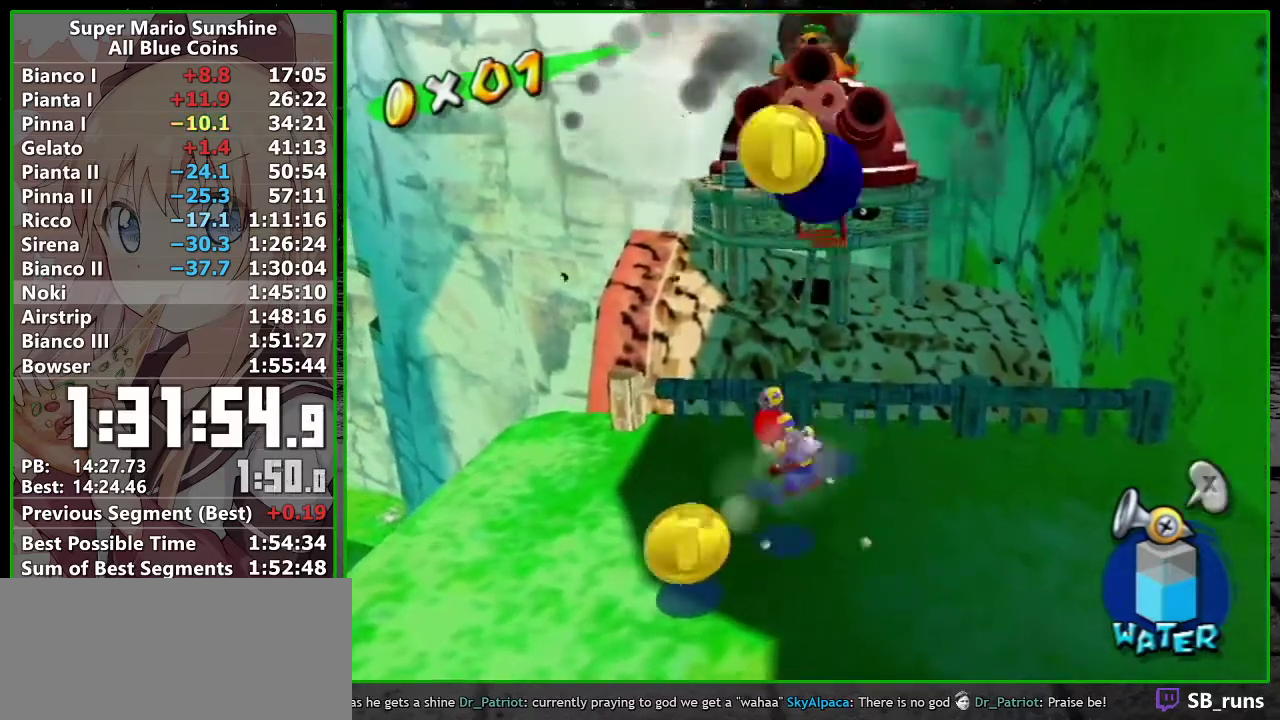
{"buttons": [], "left_stick": "down-left", "events": [[17, "B", "up"], [50, "left_stick", "center"], [400, "left_stick", "down-left"]]}
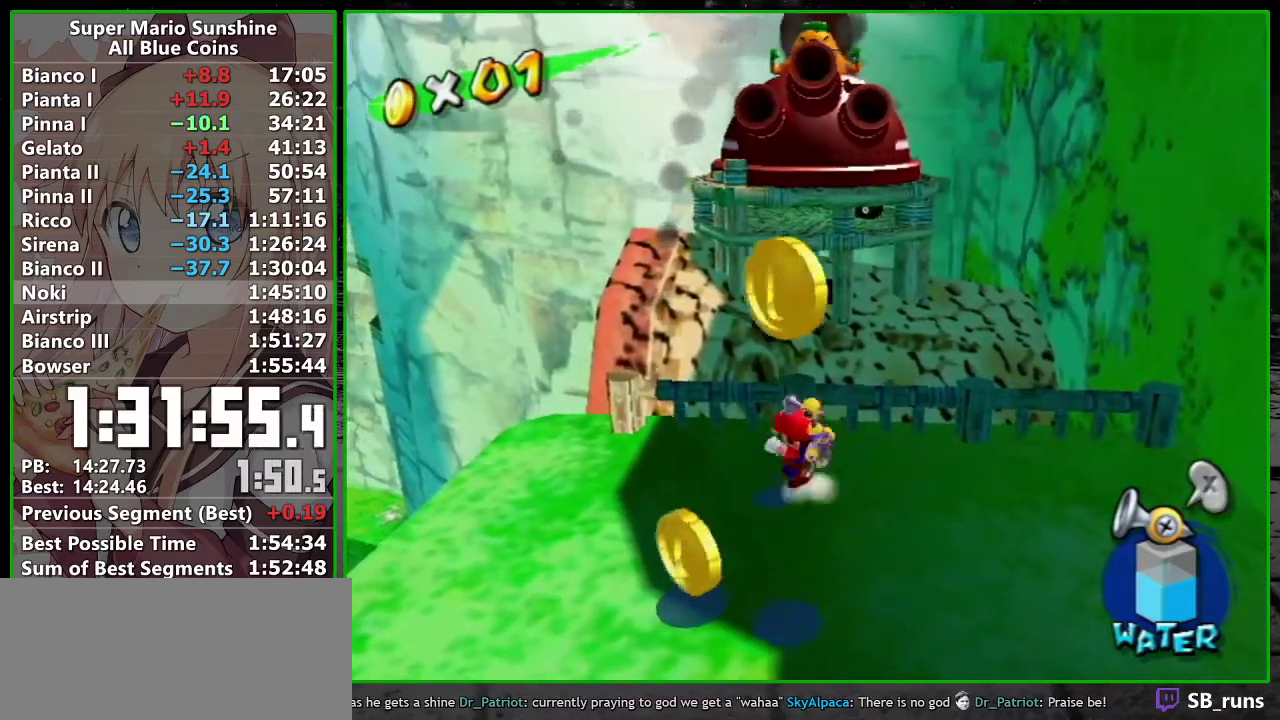
{"buttons": [], "left_stick": "center", "events": [[50, "left_stick", "down"], [83, "A", "down"], [167, "L1", "down"], [167, "left_stick", "center"], [200, "A", "up"], [300, "L1", "up"]]}